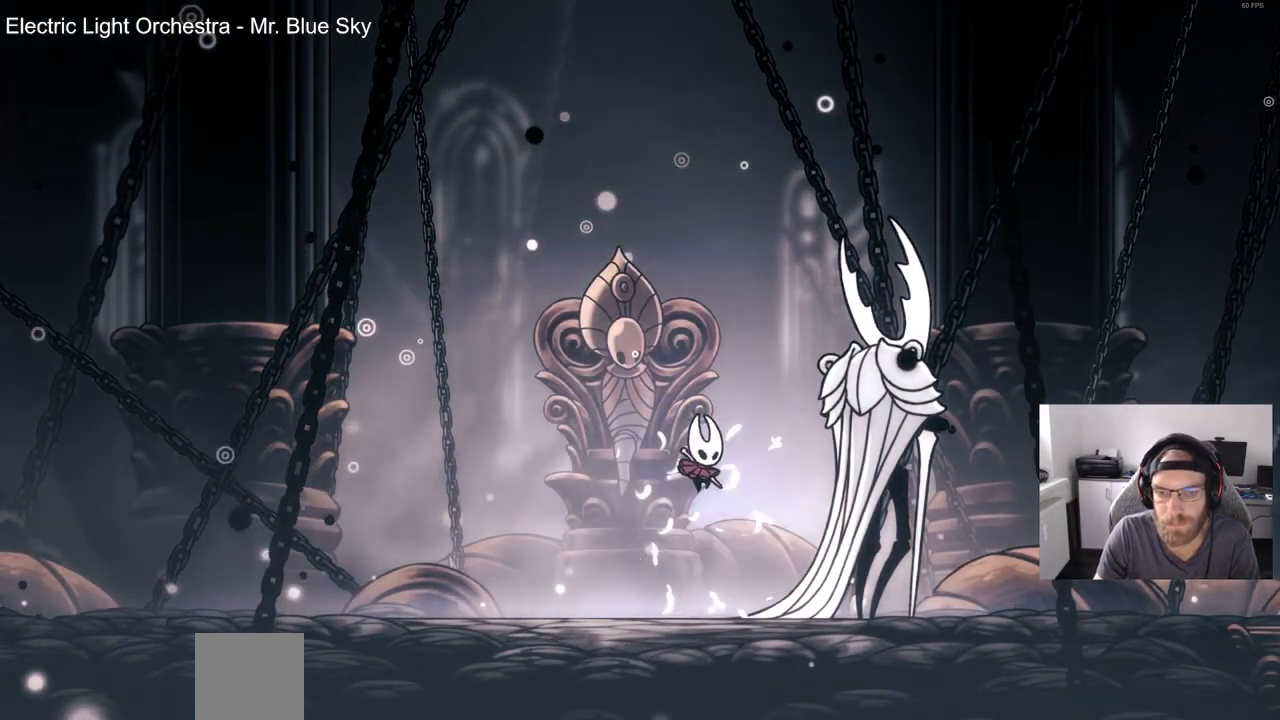
Gameplay with a controller (PlayStation layout); each line is a JSON object with the inputs held at the frame after it. "events" lists button and stick changes between this image and that frame as [ms after this image, input, new state], when the widget could be followed in between. Not read: R1.
{"buttons": ["CROSS"], "left_stick": "center", "right_stick": "center", "events": [[67, "CROSS", "down"], [167, "CROSS", "up"], [283, "CROSS", "down"], [367, "CROSS", "up"], [450, "CROSS", "down"]]}
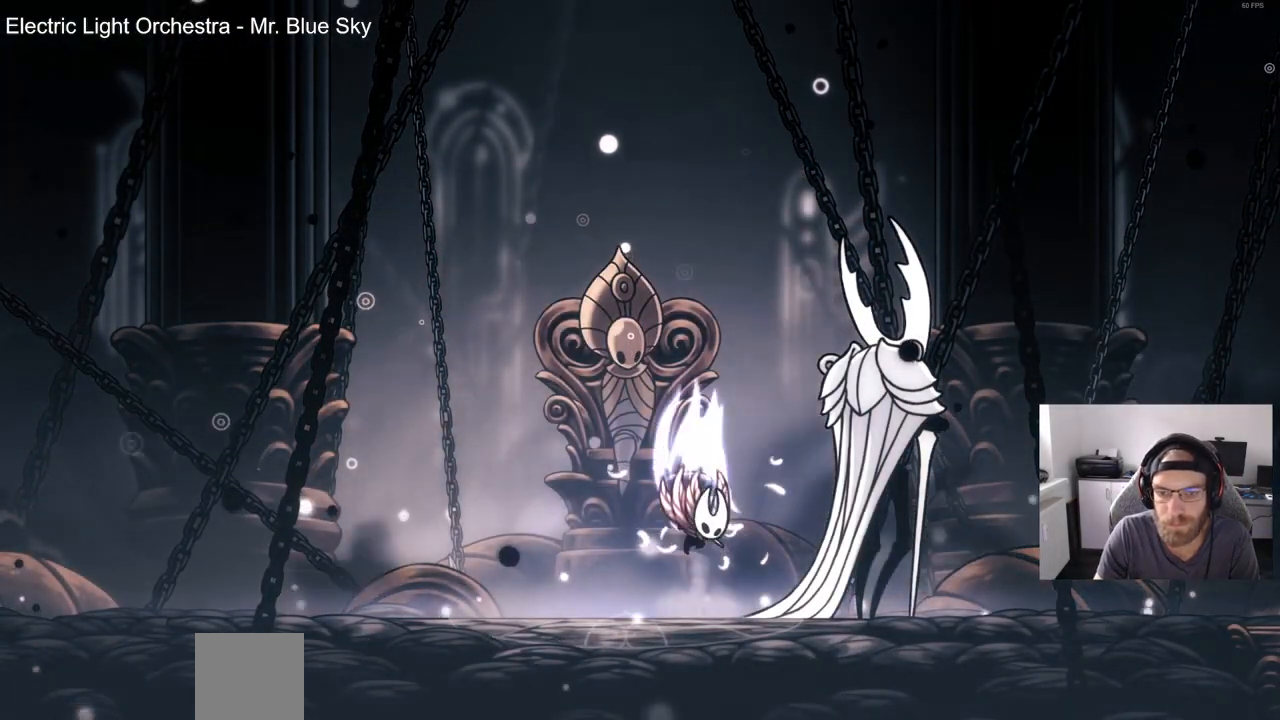
{"buttons": ["DPAD_LEFT"], "left_stick": "center", "right_stick": "center", "events": [[50, "CROSS", "up"], [100, "DPAD_LEFT", "down"]]}
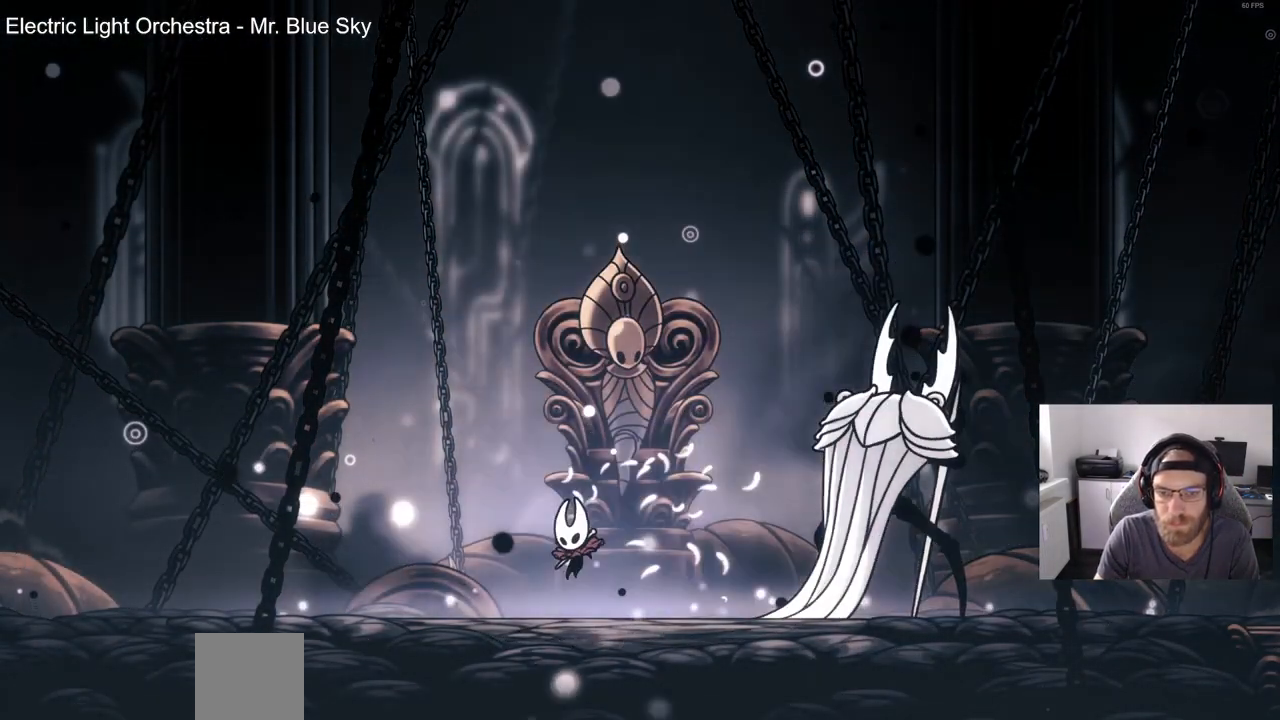
{"buttons": ["DPAD_LEFT"], "left_stick": "center", "right_stick": "center", "events": [[67, "CROSS", "down"], [67, "DPAD_LEFT", "up"], [133, "DPAD_RIGHT", "down"], [150, "CROSS", "up"], [267, "CROSS", "down"], [350, "CROSS", "up"], [433, "DPAD_RIGHT", "up"], [500, "DPAD_LEFT", "down"]]}
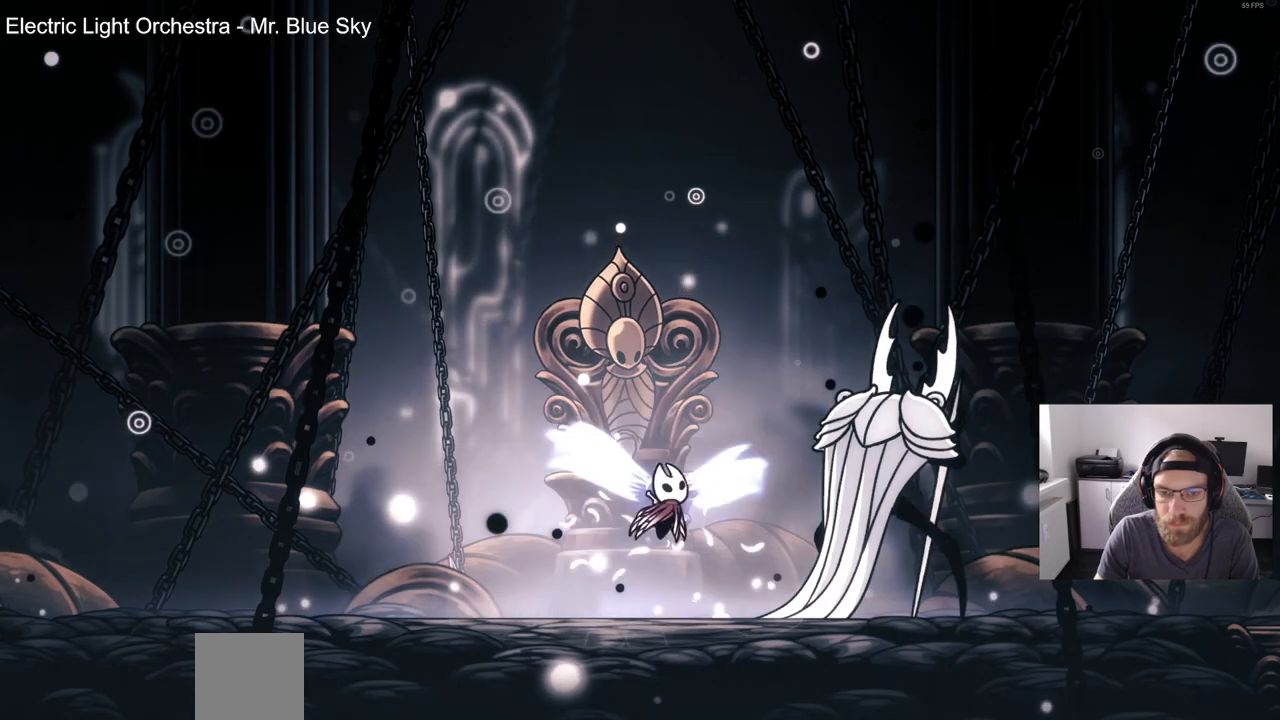
{"buttons": ["DPAD_LEFT"], "left_stick": "center", "right_stick": "center", "events": [[350, "CROSS", "down"], [450, "CROSS", "up"]]}
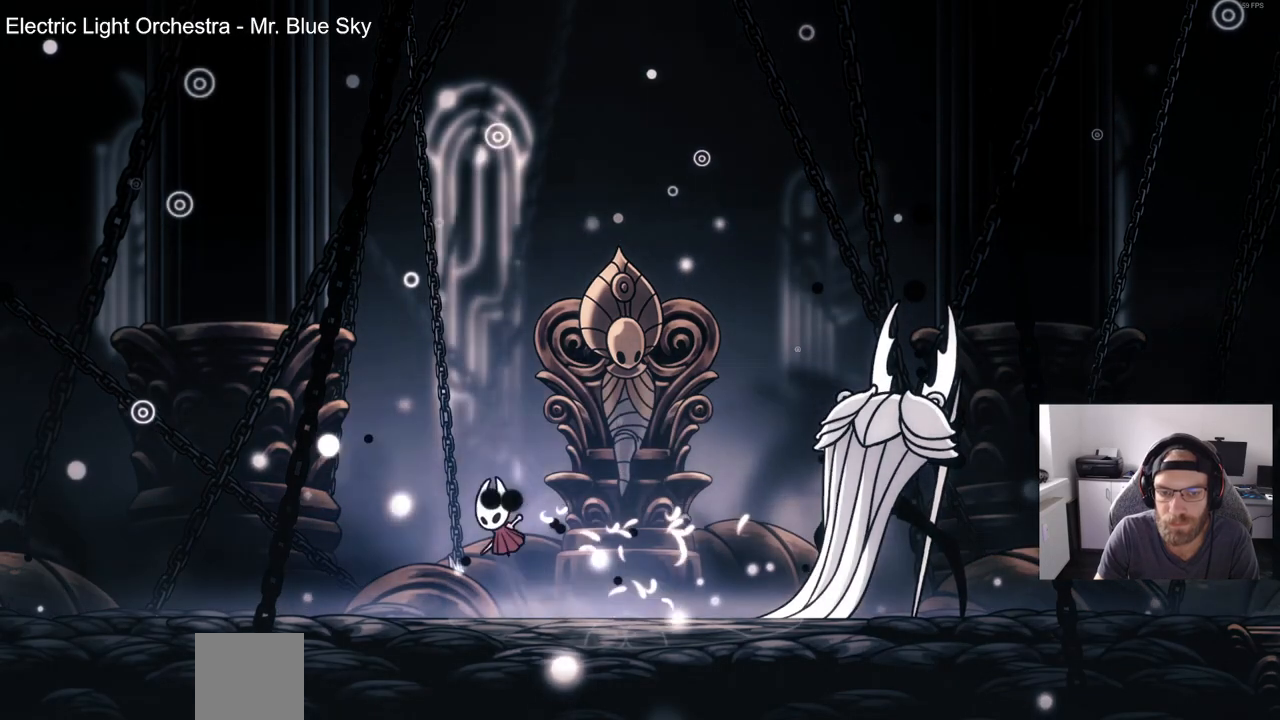
{"buttons": ["DPAD_LEFT"], "left_stick": "center", "right_stick": "center", "events": [[33, "CROSS", "down"], [133, "CROSS", "up"]]}
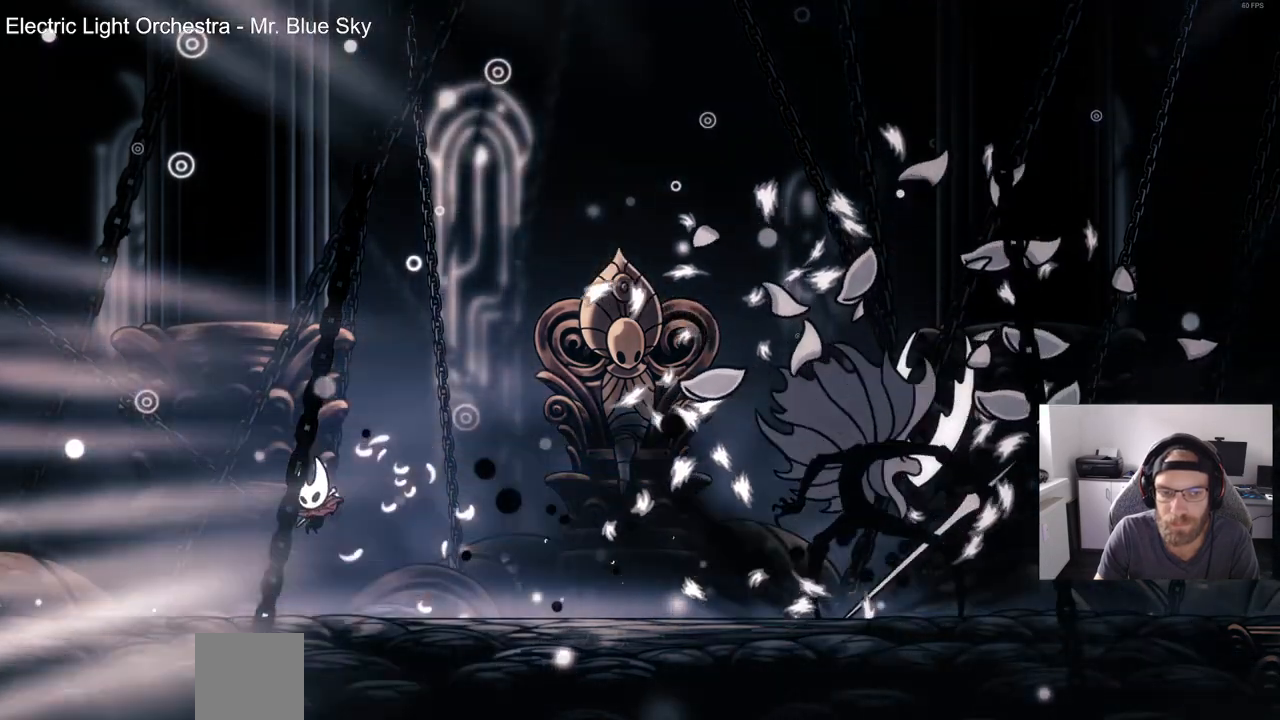
{"buttons": ["DPAD_RIGHT"], "left_stick": "center", "right_stick": "center", "events": [[67, "CROSS", "down"], [100, "DPAD_UP", "down"], [117, "DPAD_LEFT", "up"], [150, "DPAD_UP", "up"], [183, "CROSS", "up"], [217, "DPAD_RIGHT", "down"], [283, "CROSS", "down"], [400, "CROSS", "up"]]}
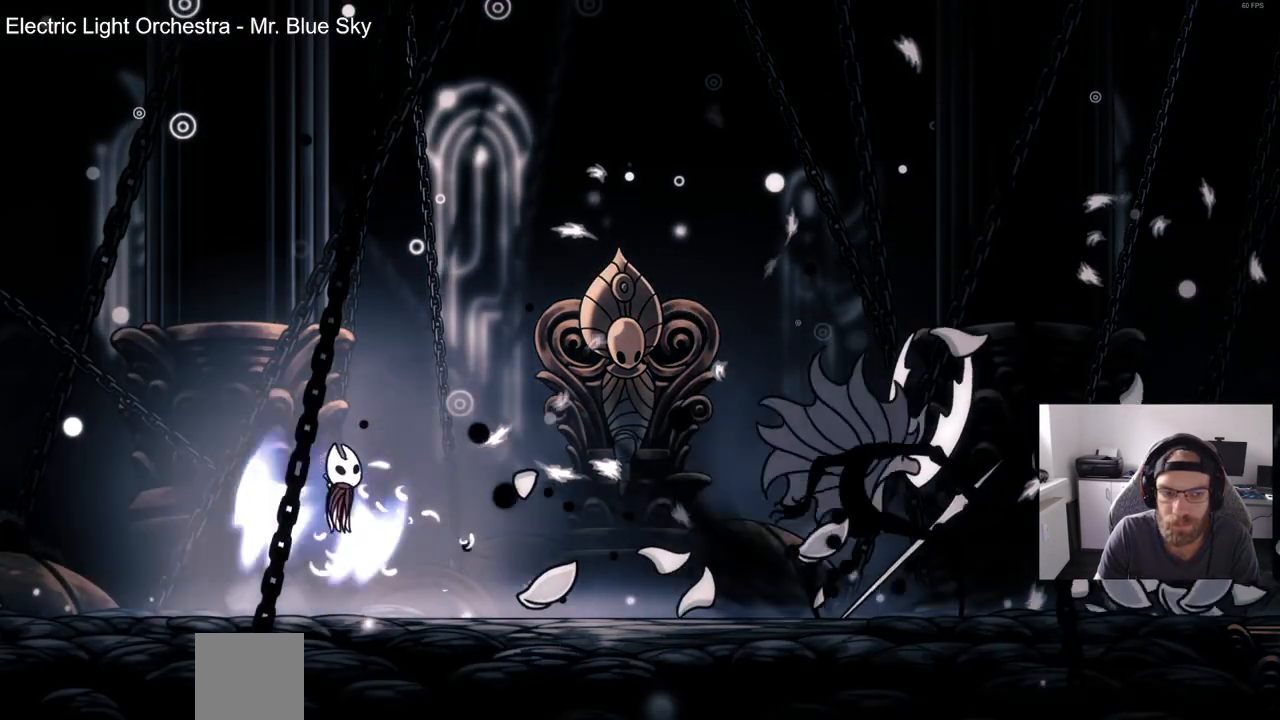
{"buttons": ["DPAD_RIGHT"], "left_stick": "center", "right_stick": "center", "events": [[367, "CROSS", "down"], [450, "CROSS", "up"]]}